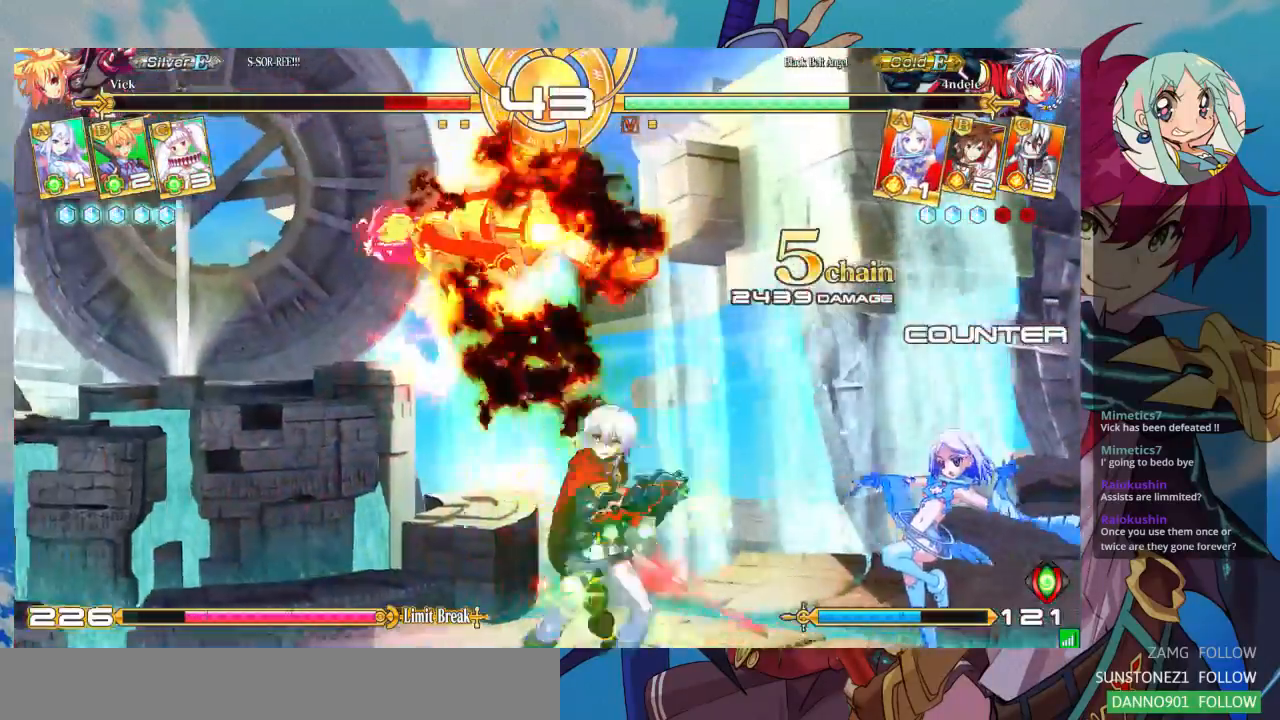
Gameplay with a controller (arcade stick); each line is a JSON object with the inputs held at the frame after it (dt_ms = milliseconds from this image to that frame). "events" lists button and stick changes between this image and that frame as [ms after this image, input, new state], when the widget could be followed in between. Not read: L3 R3.
{"dt_ms": 1000, "buttons": ["SQUARE"], "left_stick": "left"}
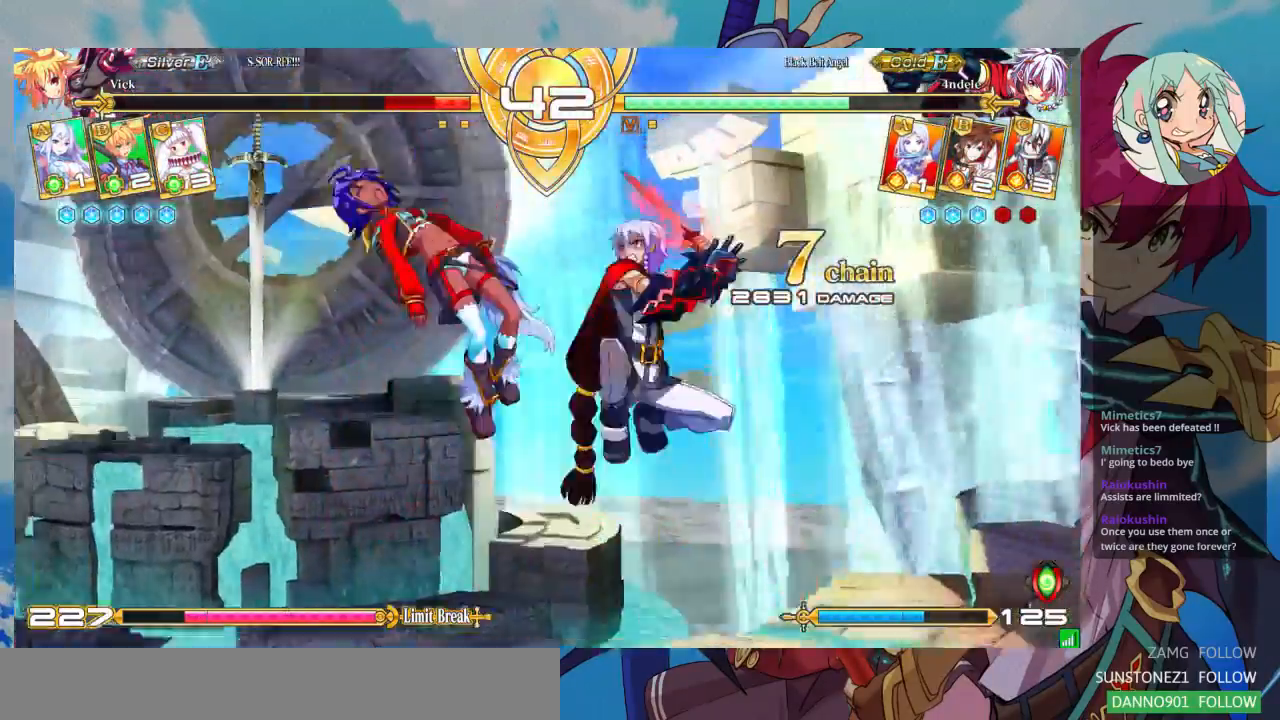
{"dt_ms": 500, "buttons": ["SQUARE"], "left_stick": "left"}
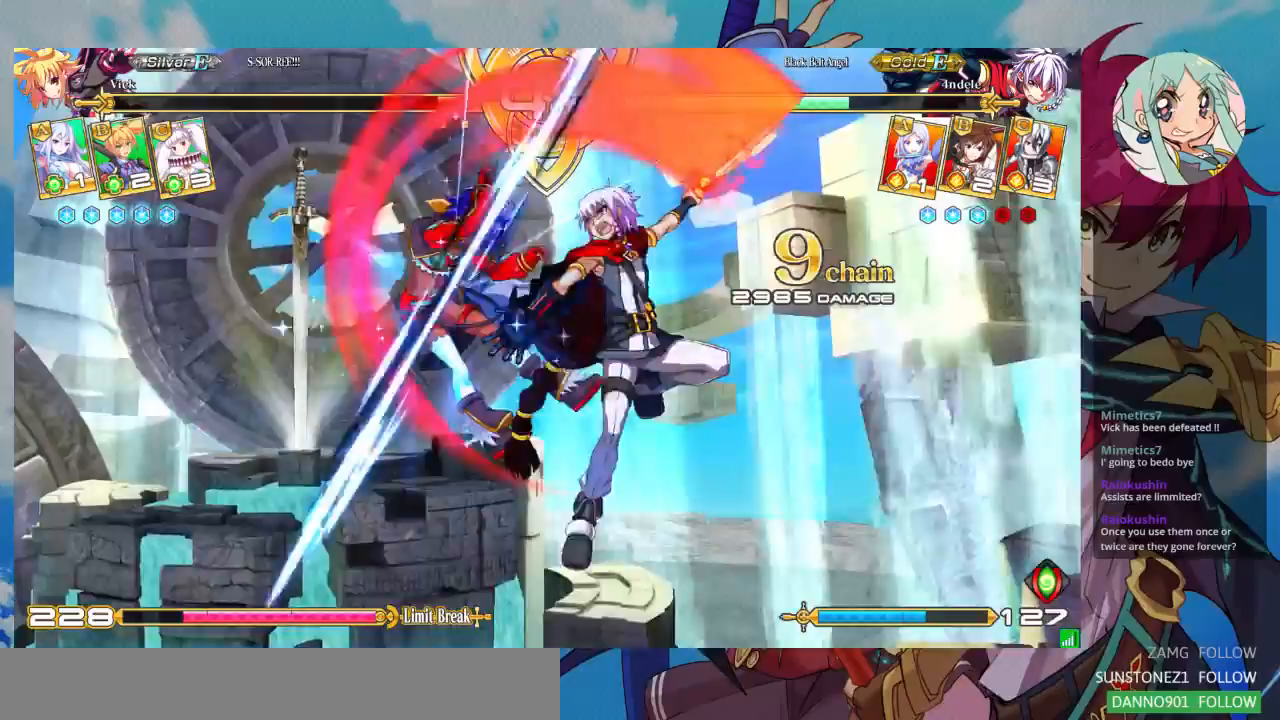
{"dt_ms": 500, "buttons": ["SQUARE"], "left_stick": "left", "events": []}
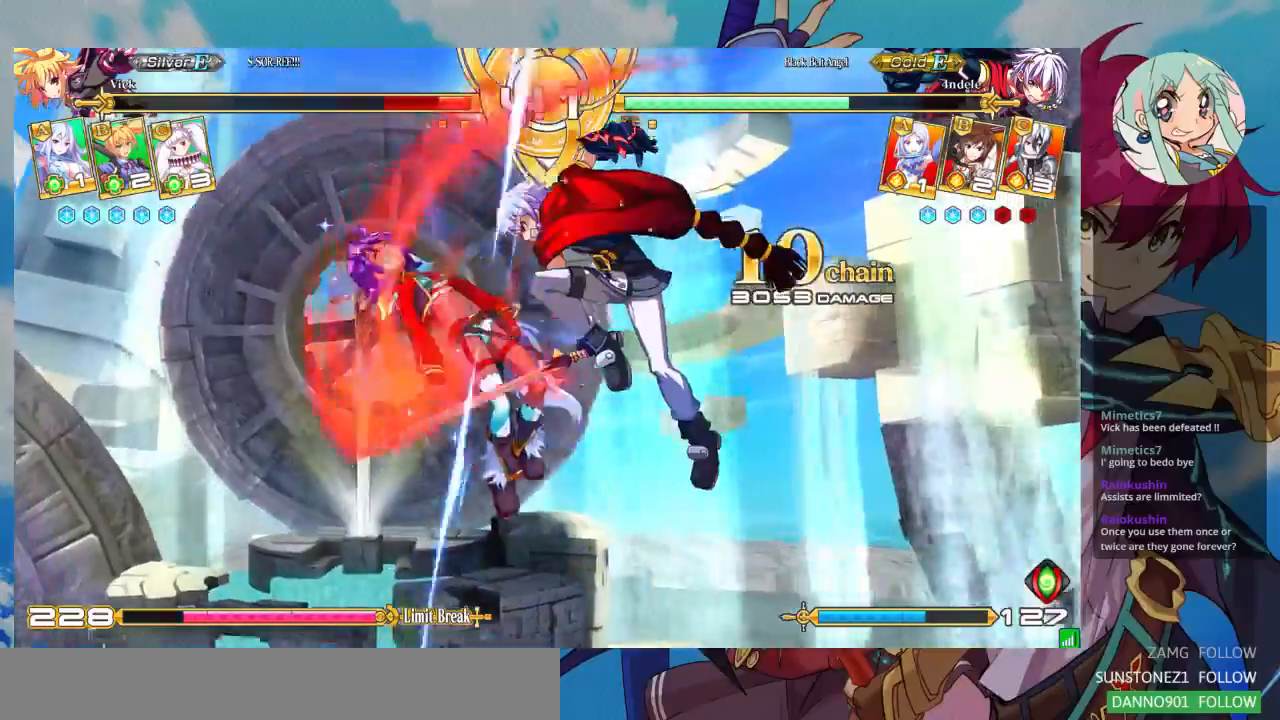
{"dt_ms": 500, "buttons": ["SQUARE"], "left_stick": "left", "events": []}
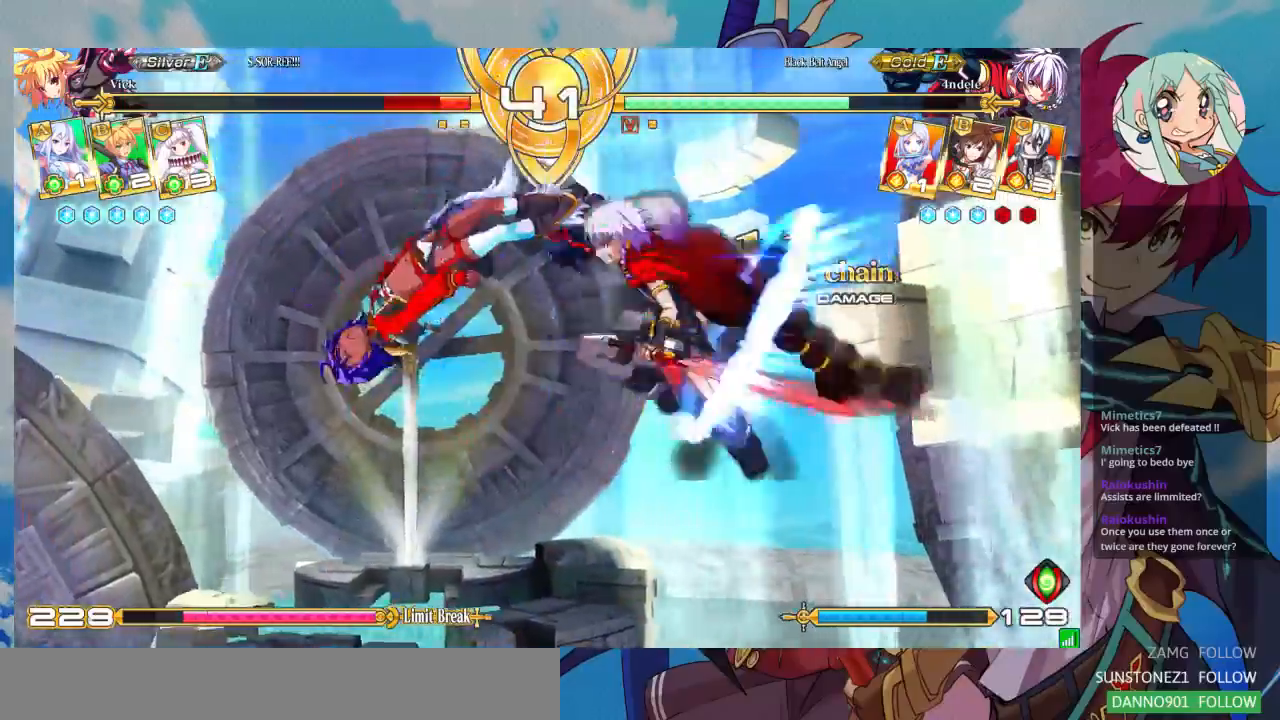
{"dt_ms": 500, "buttons": ["SQUARE"], "left_stick": "left", "events": []}
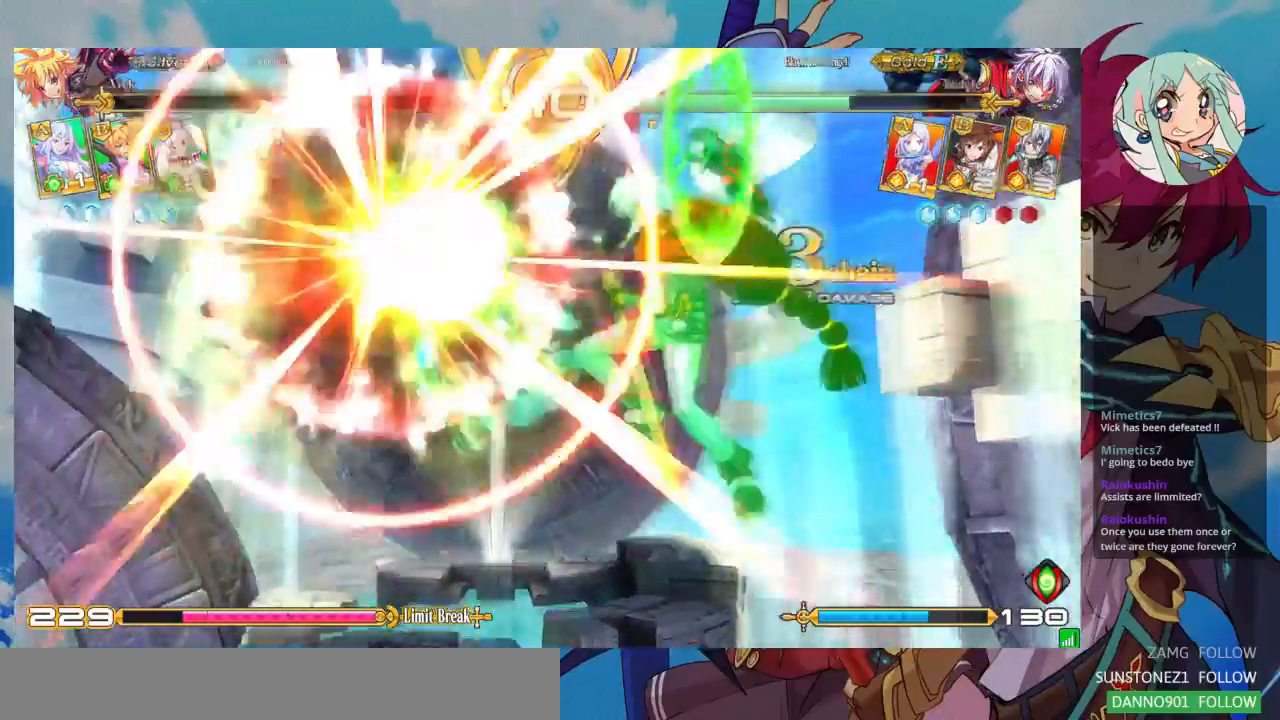
{"dt_ms": 500, "buttons": ["SQUARE"], "left_stick": "left", "events": []}
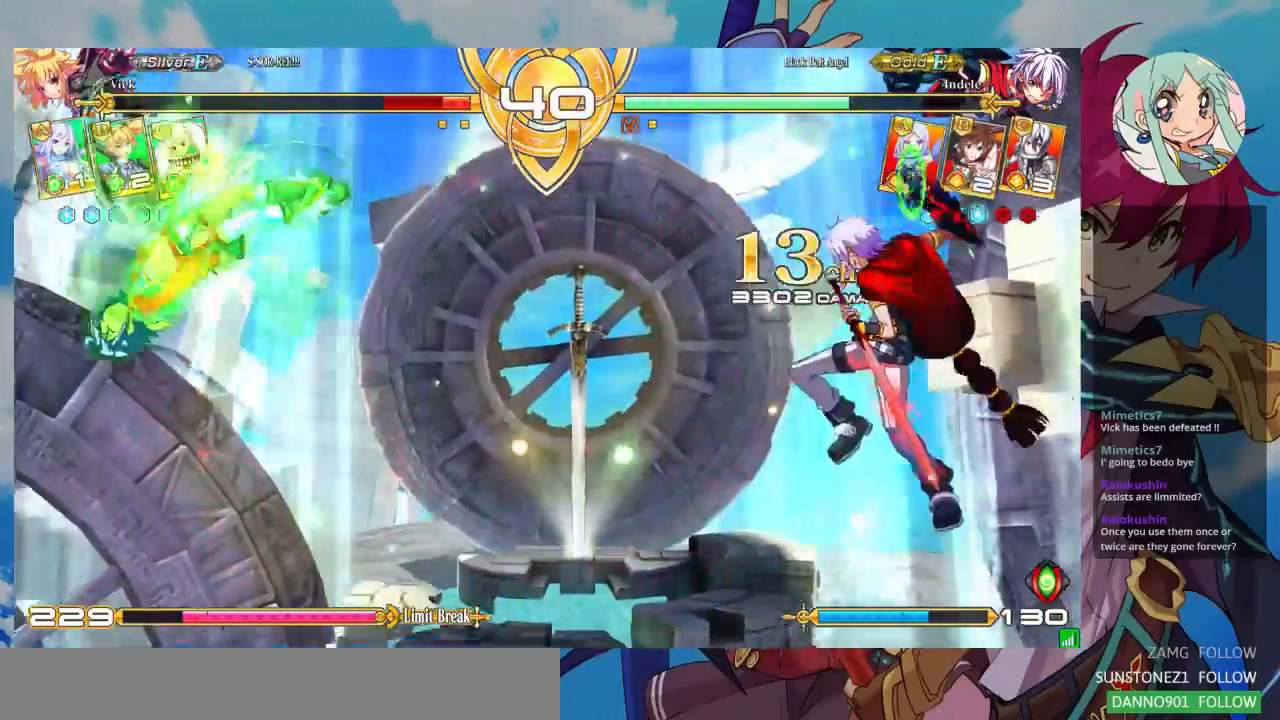
{"dt_ms": 500, "buttons": ["SQUARE"], "left_stick": "left", "events": []}
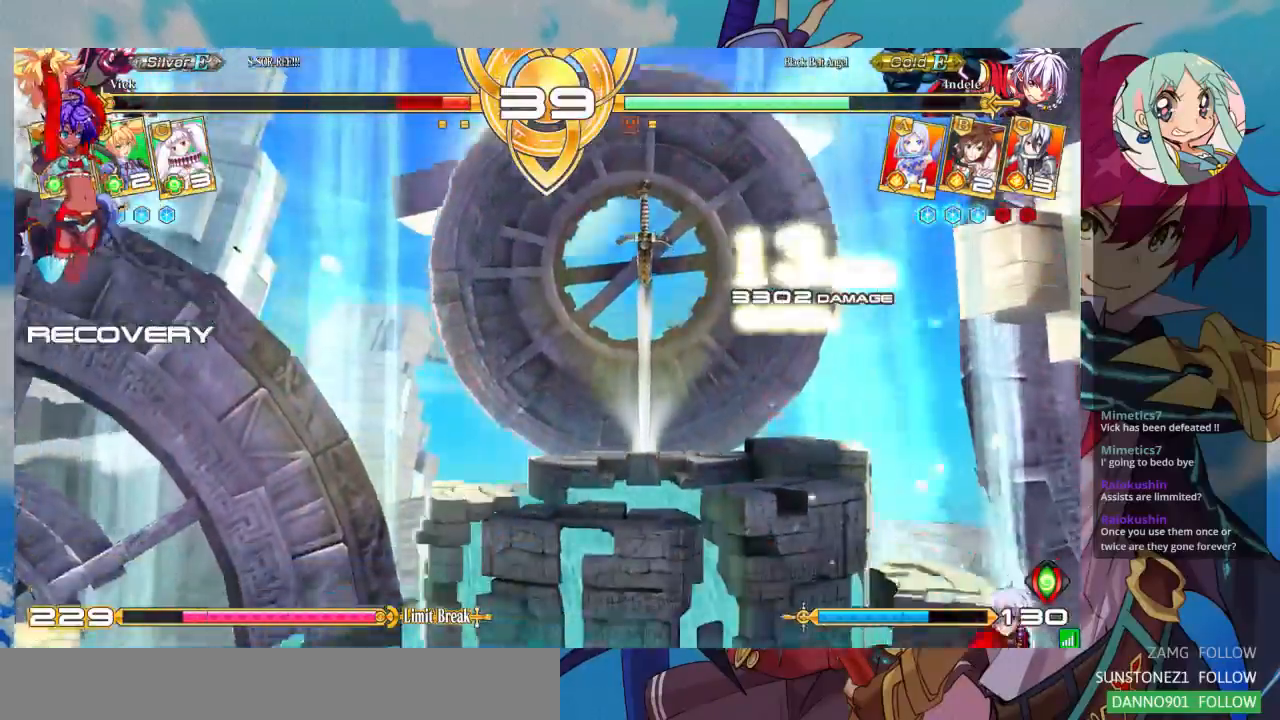
{"dt_ms": 500, "buttons": ["R1"], "left_stick": "center", "events": [[167, "left_stick", "center"], [233, "left_stick", "right"], [267, "SQUARE", "up"], [333, "left_stick", "down"], [433, "R1", "down"], [433, "left_stick", "center"]]}
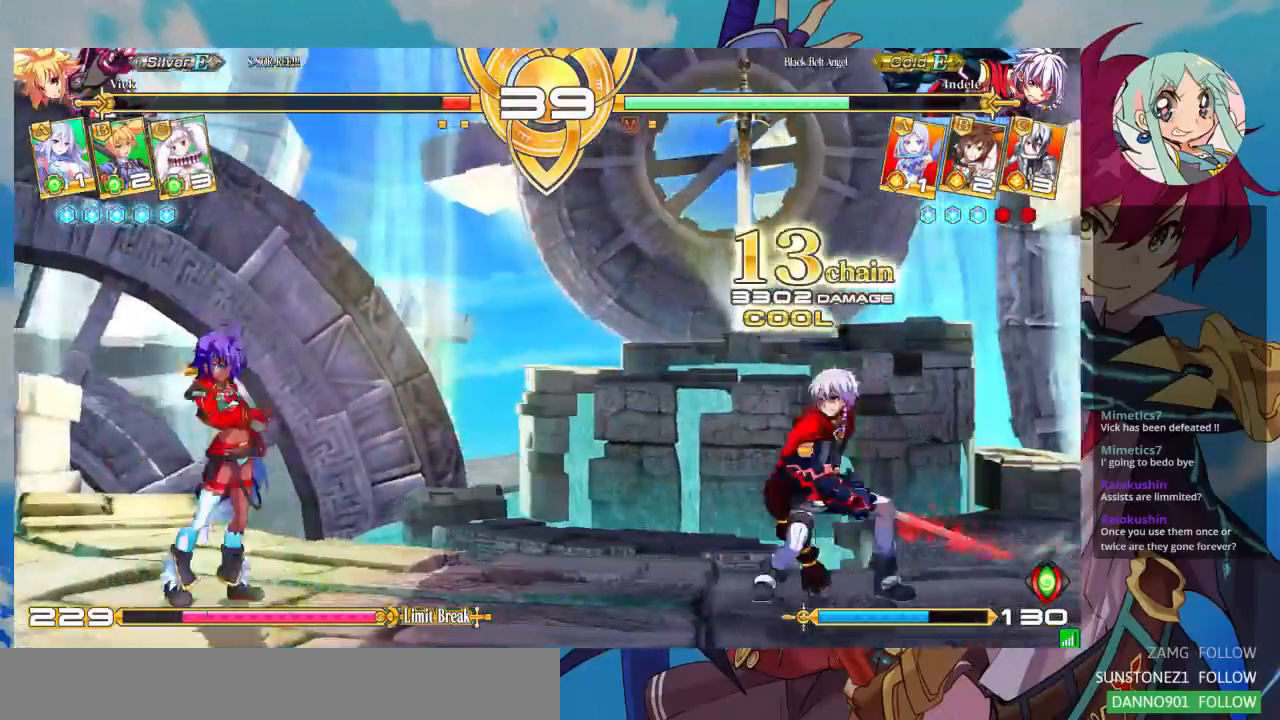
{"dt_ms": 500, "buttons": [], "left_stick": "center", "events": [[33, "R1", "up"]]}
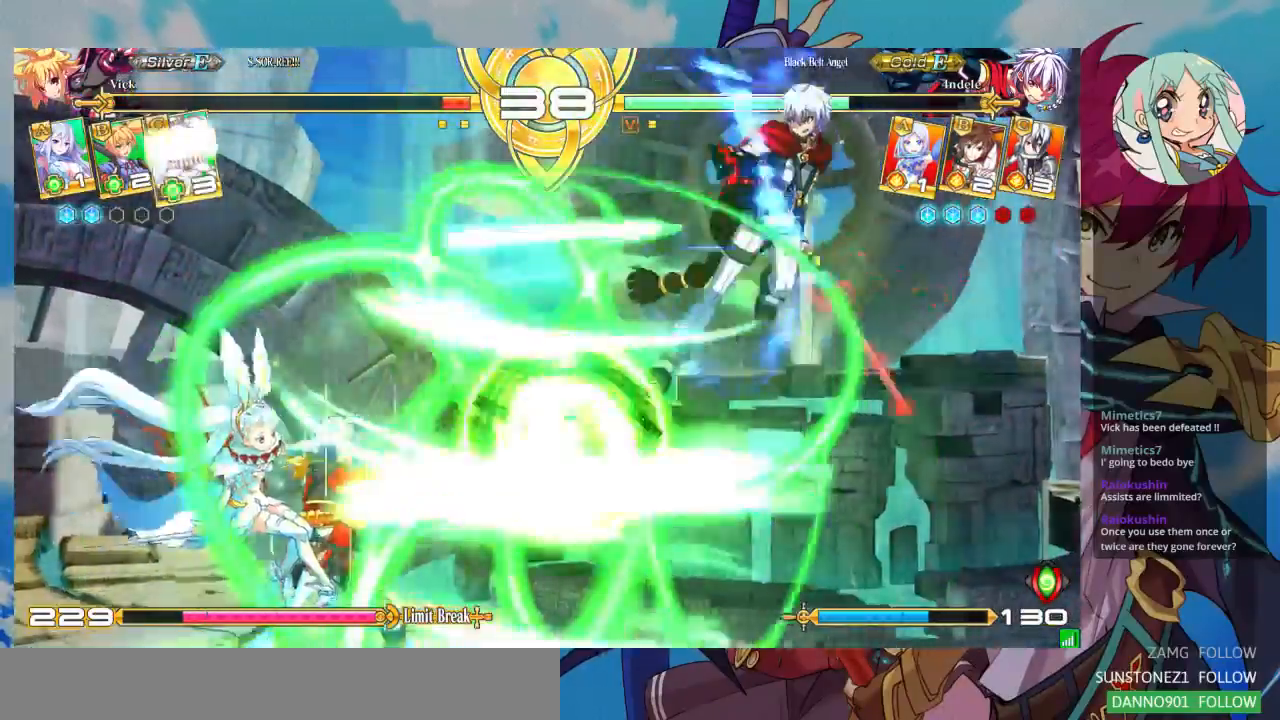
{"dt_ms": 500, "buttons": [], "left_stick": "center", "events": []}
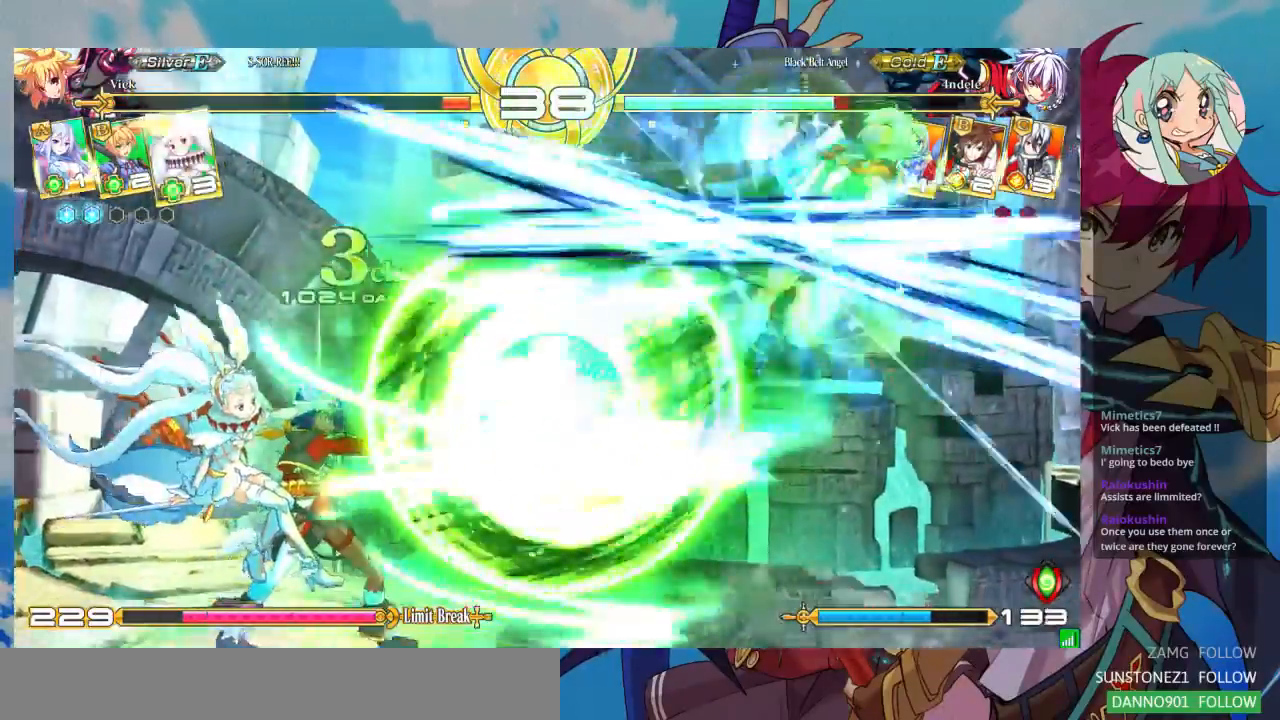
{"dt_ms": 500, "buttons": ["SQUARE", "TRIANGLE"], "left_stick": "center", "events": [[400, "left_stick", "down"], [500, "SQUARE", "down"], [500, "TRIANGLE", "down"], [500, "left_stick", "center"]]}
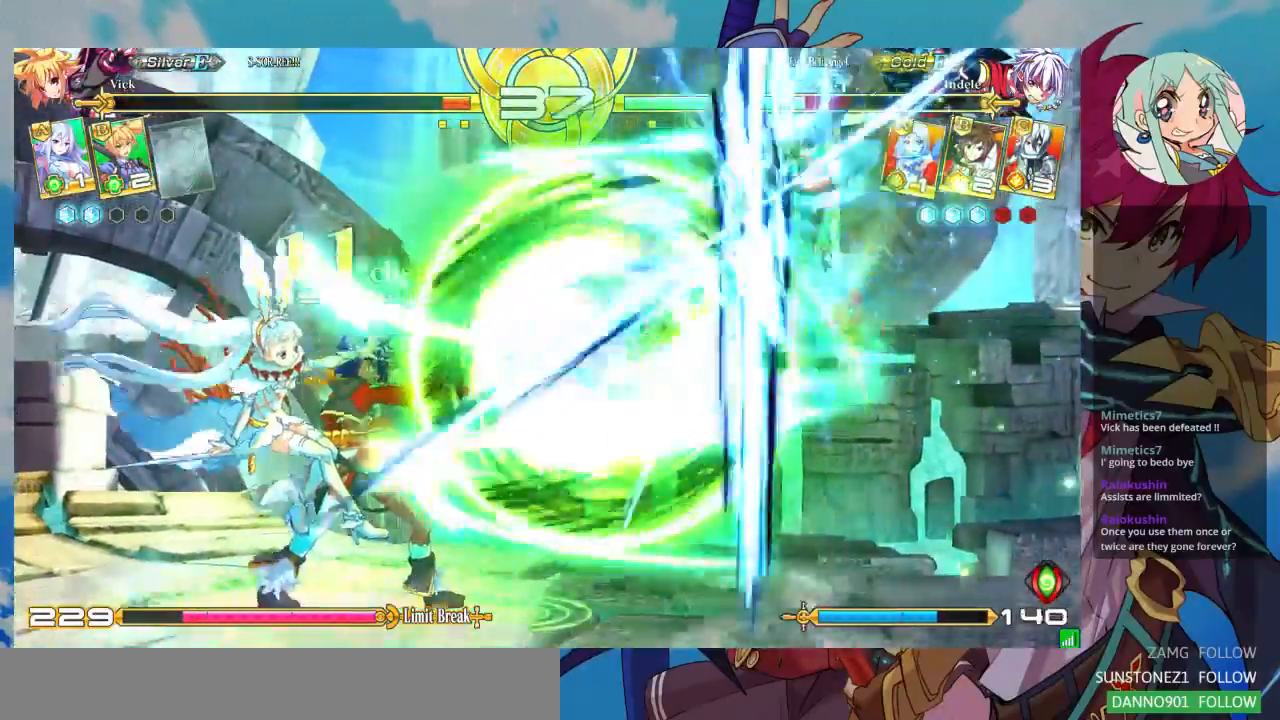
{"dt_ms": 500, "buttons": [], "left_stick": "down-left", "events": [[100, "SQUARE", "up"], [133, "TRIANGLE", "up"], [267, "left_stick", "left"], [333, "SQUARE", "down"], [333, "TRIANGLE", "down"], [367, "SQUARE", "up"], [367, "TRIANGLE", "up"], [367, "left_stick", "center"], [500, "left_stick", "down-left"]]}
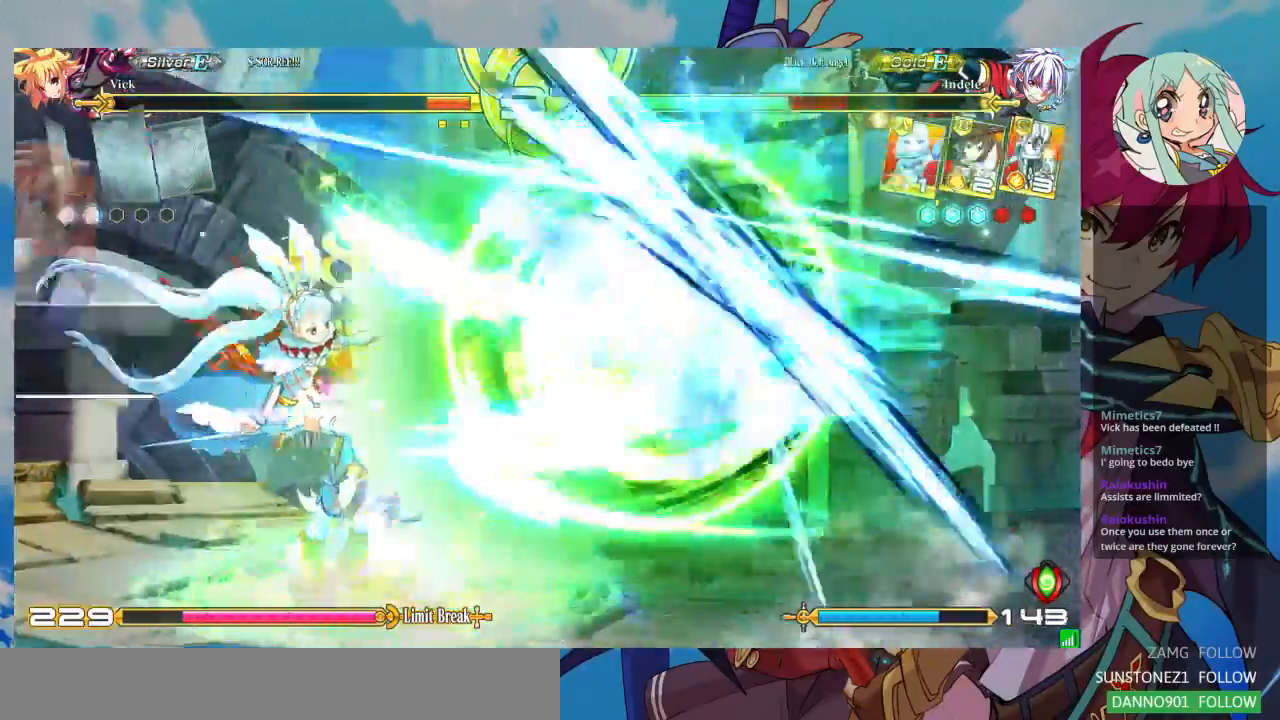
{"dt_ms": 500, "buttons": [], "left_stick": "down", "events": [[100, "SQUARE", "down"], [100, "TRIANGLE", "down"], [133, "left_stick", "center"], [167, "SQUARE", "up"], [200, "TRIANGLE", "up"], [500, "left_stick", "down"]]}
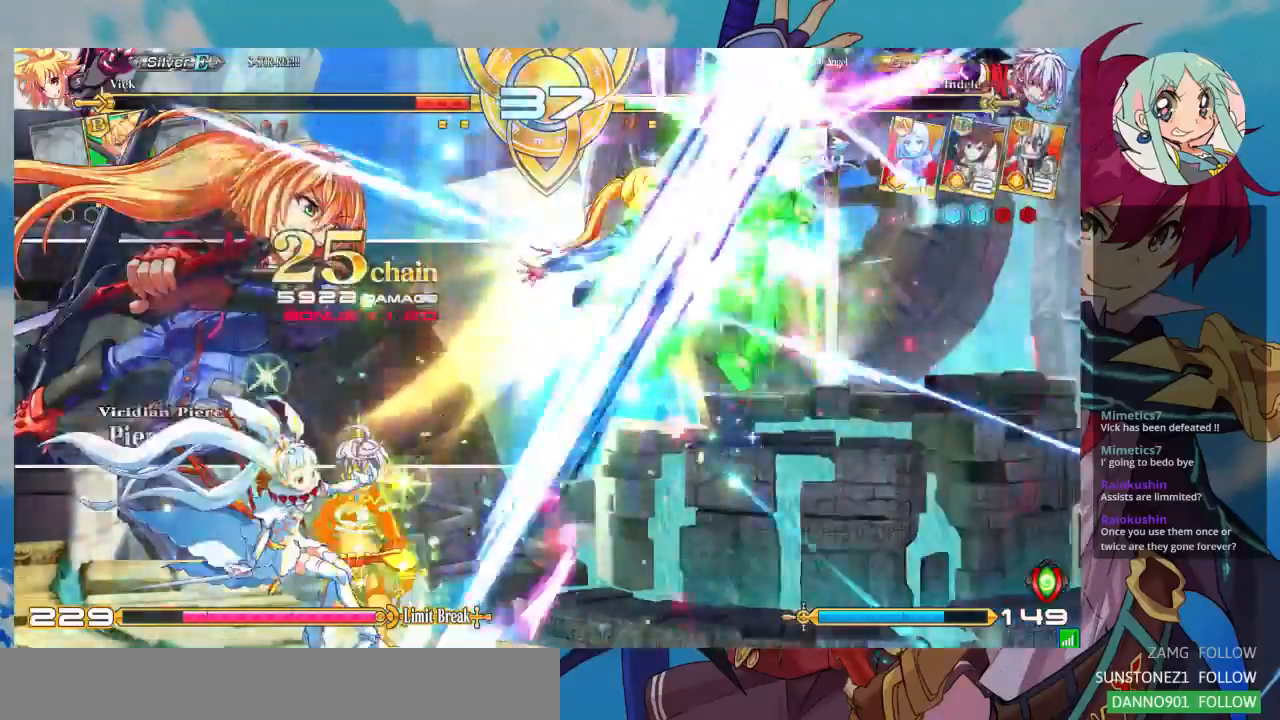
{"dt_ms": 500, "buttons": [], "left_stick": "left", "events": [[133, "SQUARE", "down"], [133, "TRIANGLE", "down"], [133, "left_stick", "center"], [200, "SQUARE", "up"], [200, "TRIANGLE", "up"], [467, "left_stick", "left"]]}
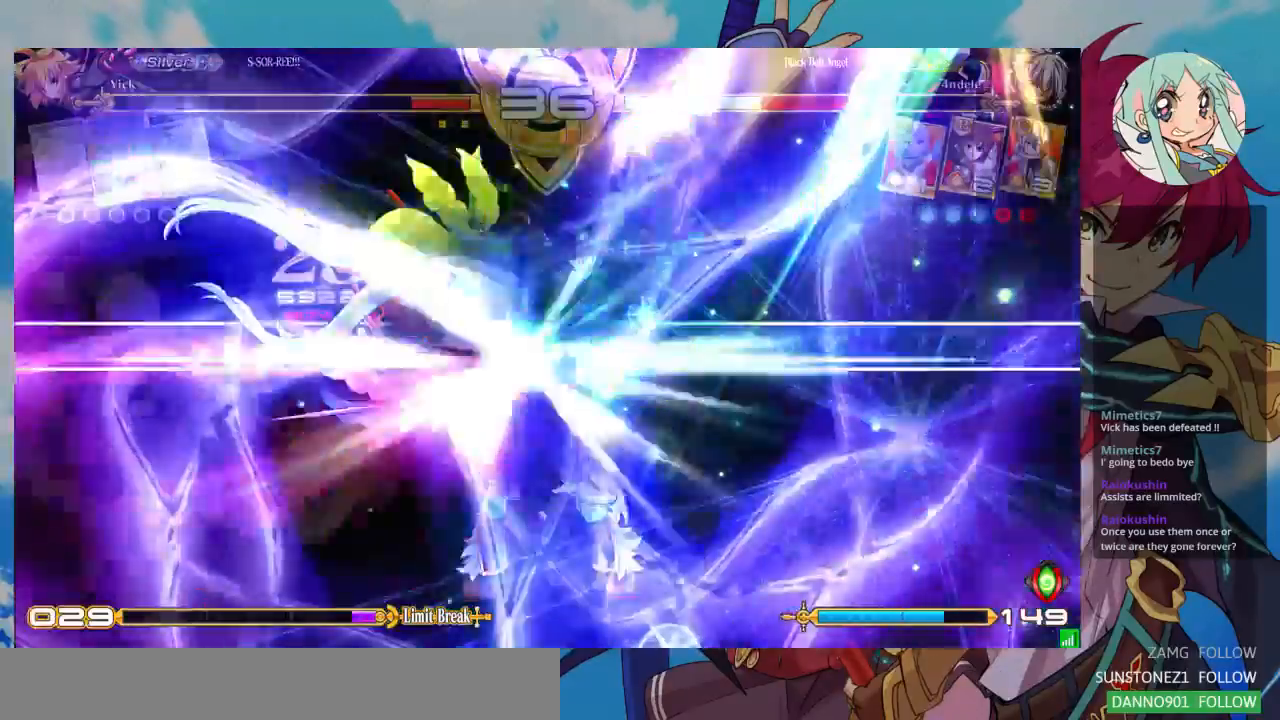
{"dt_ms": 500, "buttons": [], "left_stick": "center", "events": [[33, "SQUARE", "down"], [33, "TRIANGLE", "down"], [33, "left_stick", "center"], [67, "SQUARE", "up"], [100, "TRIANGLE", "up"]]}
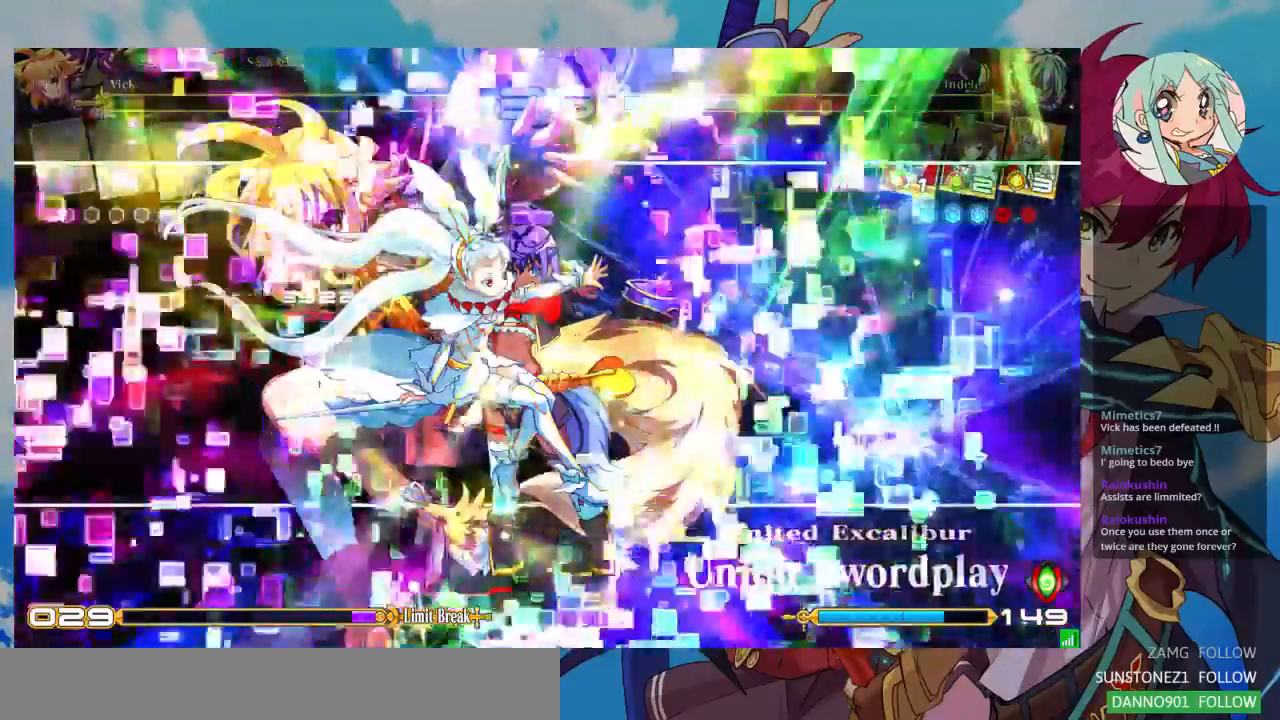
{"dt_ms": 500, "buttons": [], "left_stick": "center", "events": []}
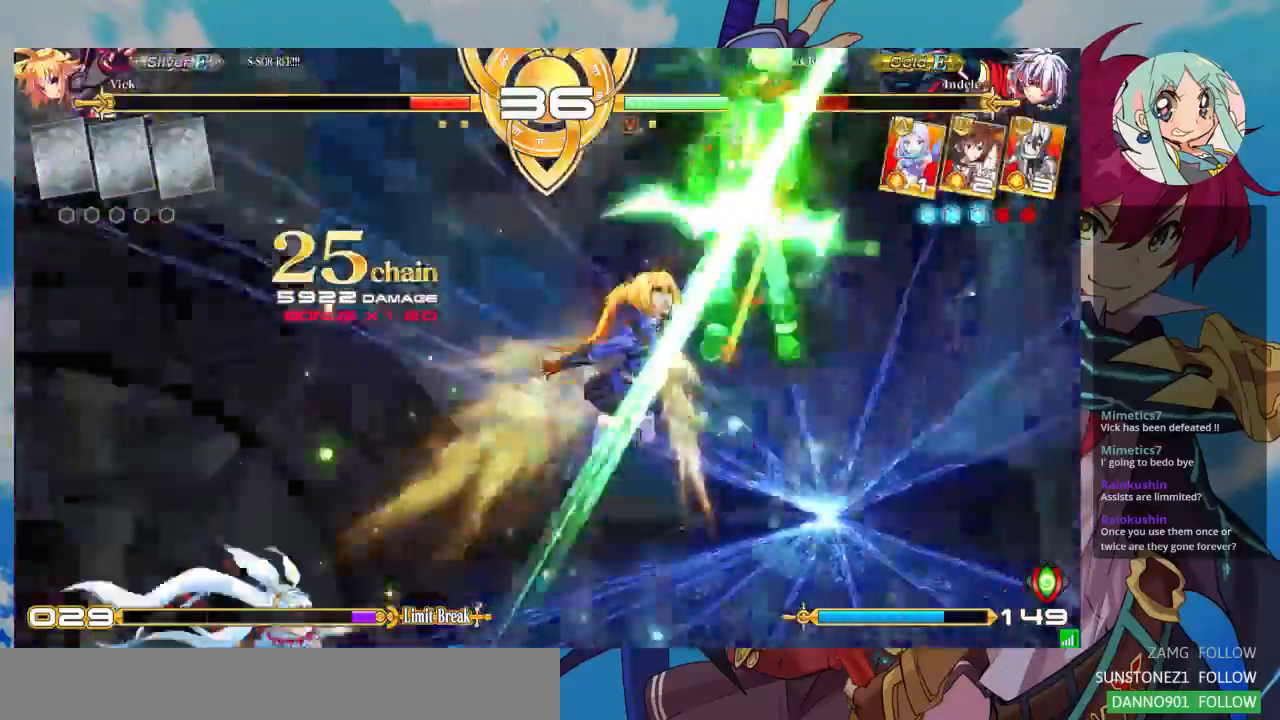
{"dt_ms": 500, "buttons": [], "left_stick": "center", "events": []}
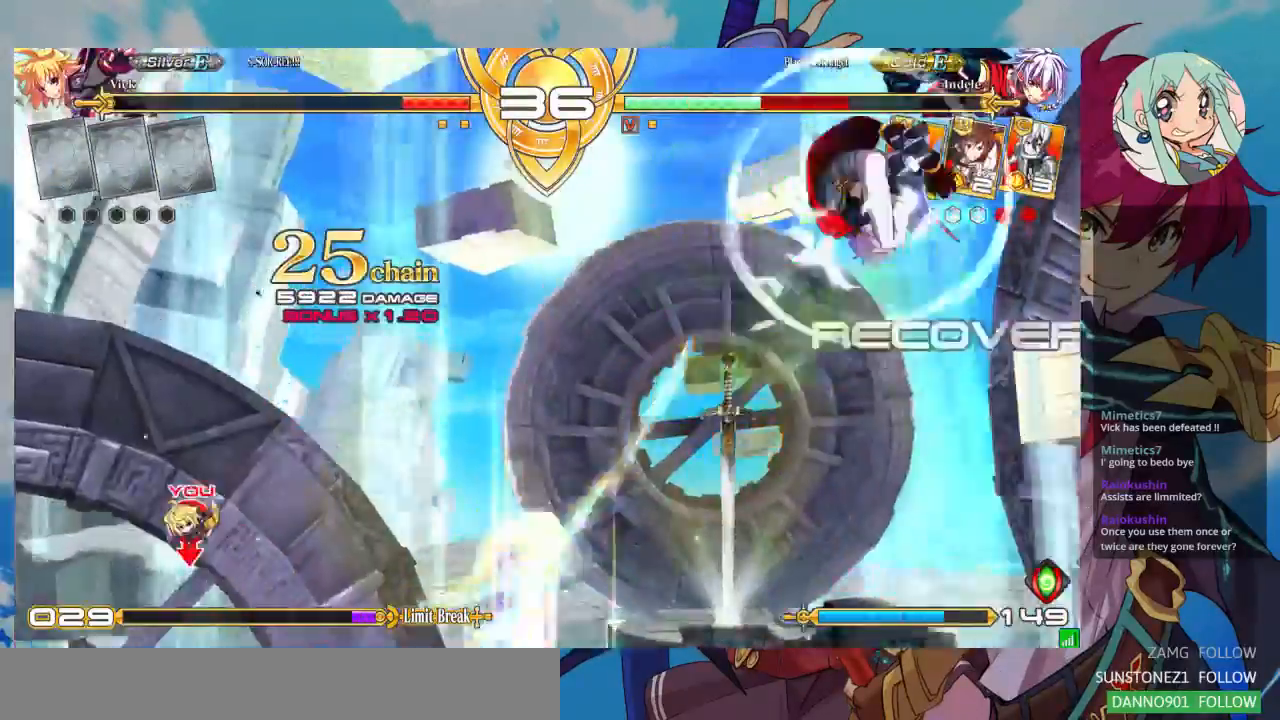
{"dt_ms": 500, "buttons": [], "left_stick": "center", "events": []}
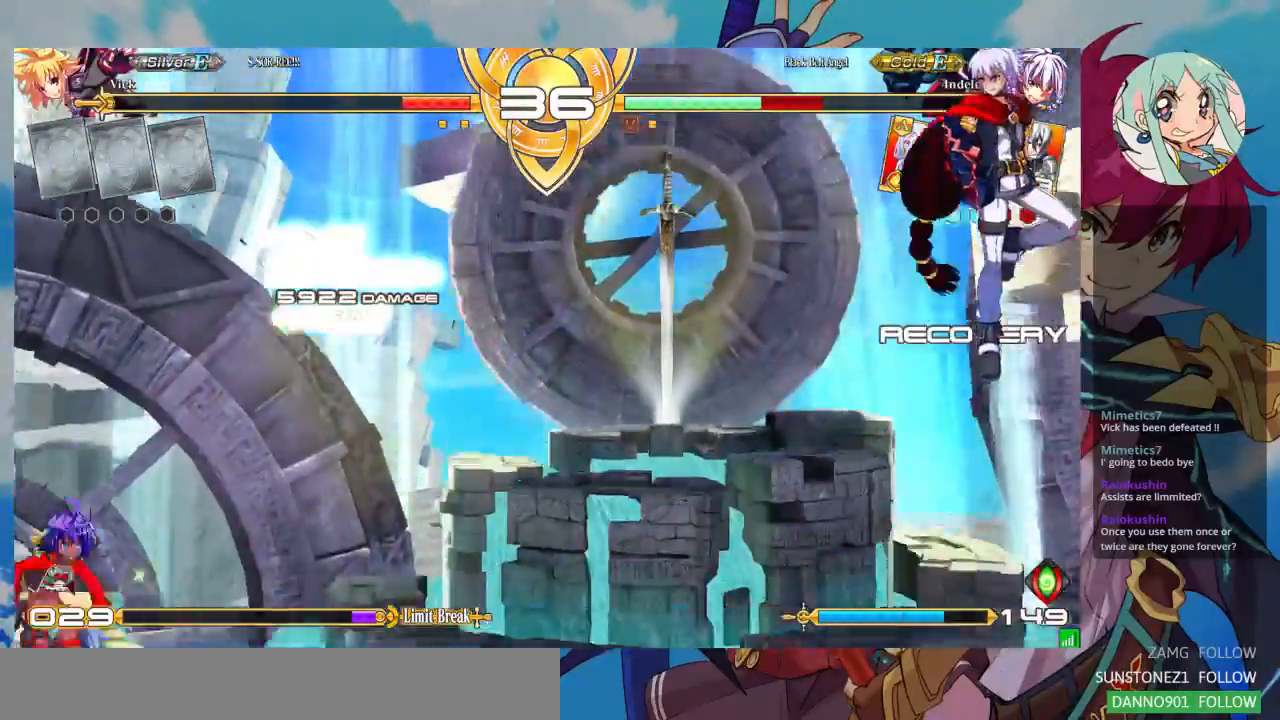
{"dt_ms": 500, "buttons": [], "left_stick": "up-left", "events": [[400, "left_stick", "up-left"]]}
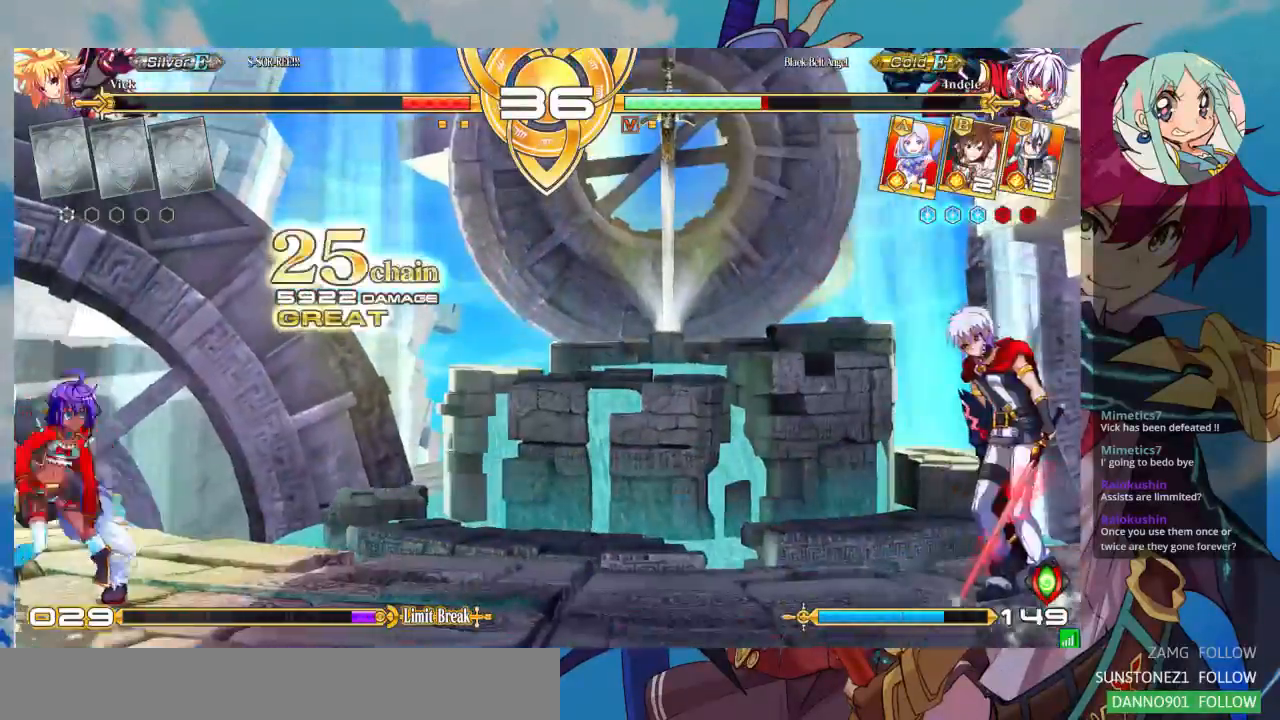
{"dt_ms": 500, "buttons": [], "left_stick": "center", "events": [[33, "left_stick", "right"], [100, "left_stick", "center"], [167, "left_stick", "right"], [300, "left_stick", "center"]]}
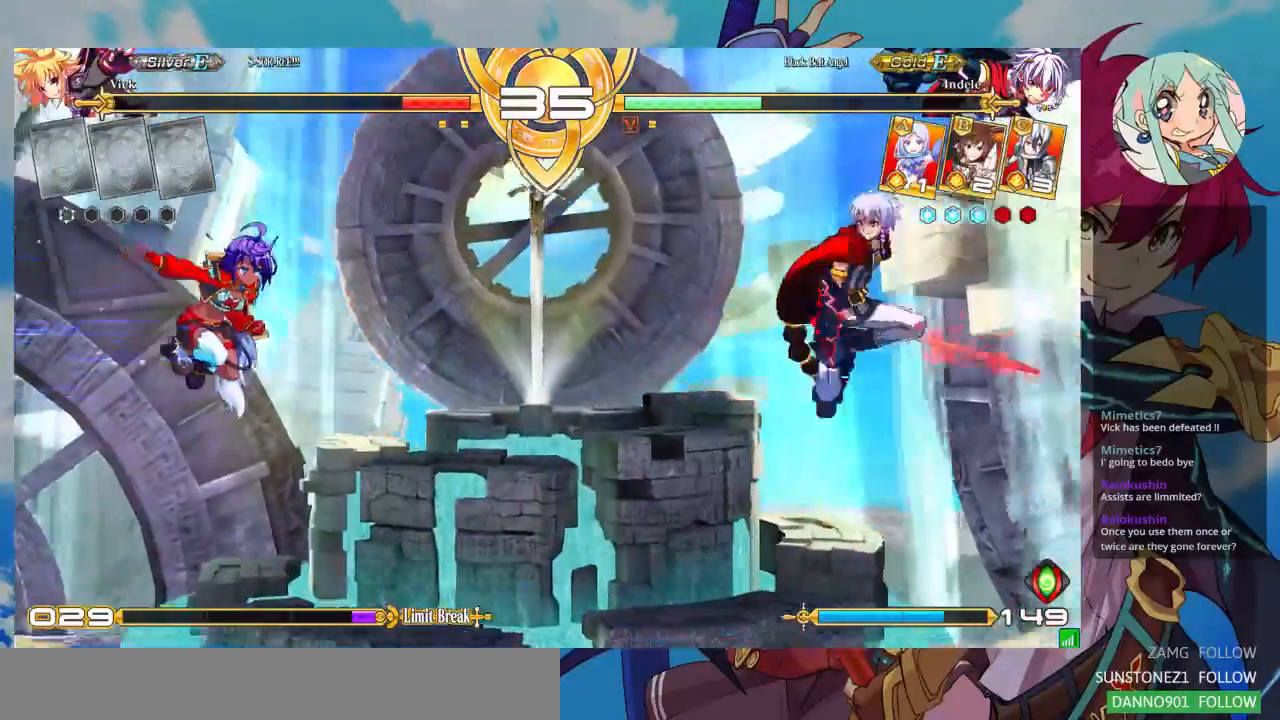
{"dt_ms": 500, "buttons": [], "left_stick": "left", "events": [[33, "R1", "down"], [133, "R1", "up"], [267, "left_stick", "down-left"], [367, "left_stick", "left"]]}
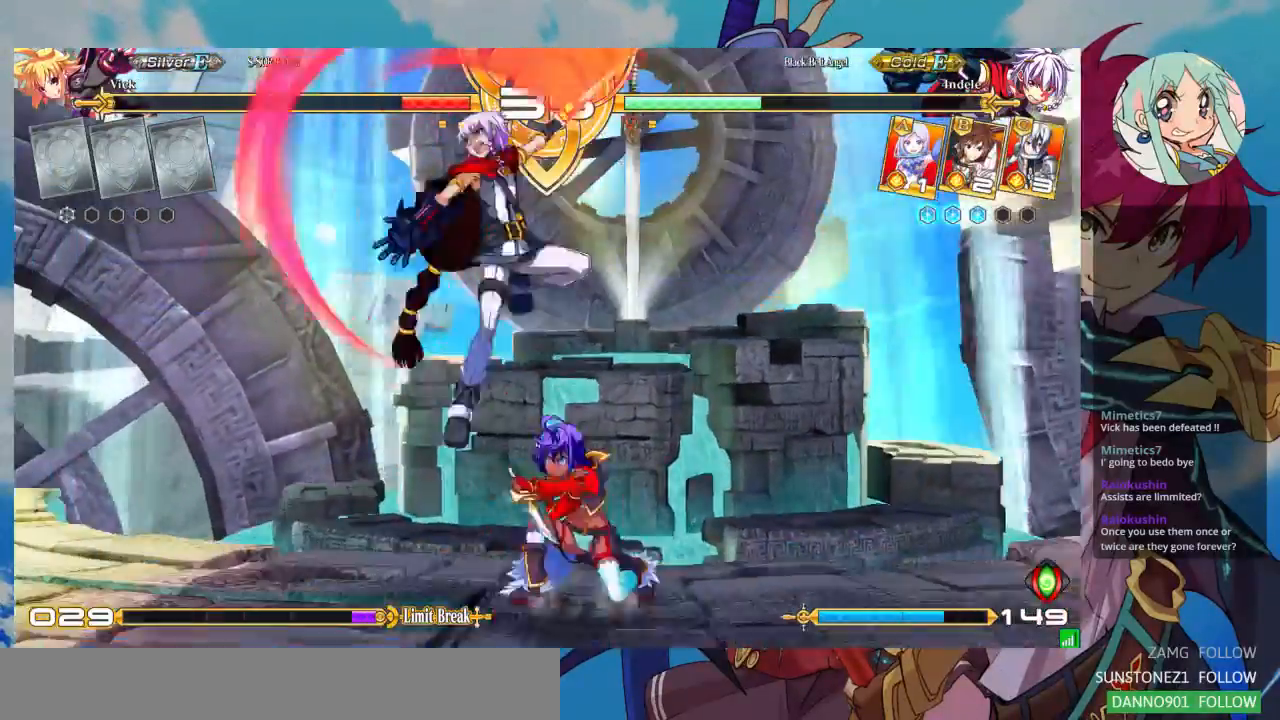
{"dt_ms": 500, "buttons": ["R1"], "left_stick": "center"}